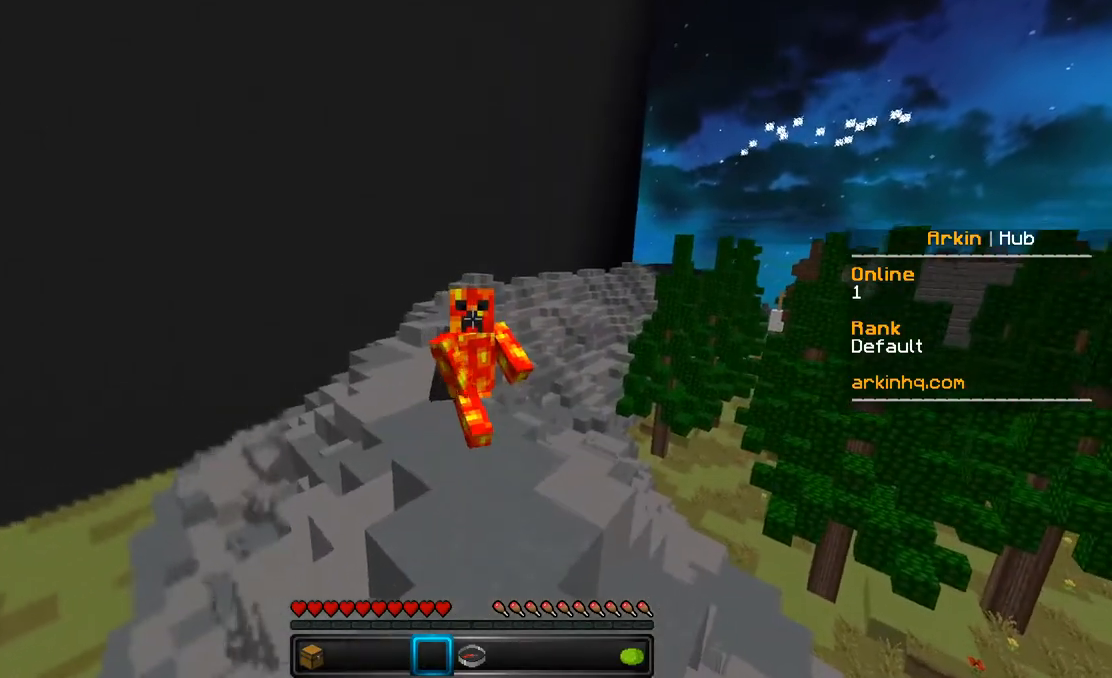
Gameplay with keyboard and mouse; each line is a JSON object with the keys and mouse buttons held at the frame after it. "events" lists presses ("down") and releases ("up") of "a", "d", "s", "w", "mouse_left" and "mouse_right" between this image and that frame as [ms after this image, input, new state], when the widget could be followed in between. "mouse_left", "mouse_right" = the "left", "right" buttons of the "mouse" list. No other keys are recorded. Fast repeated clicks can show as one long hold. Mouse movement is not recorded.
{"keys": ["s"], "mouse": [], "events": [[17, "mouse_right", "up"], [83, "mouse_left", "down"], [117, "mouse_right", "down"], [167, "mouse_left", "up"], [200, "a", "up"], [250, "mouse_right", "up"]]}
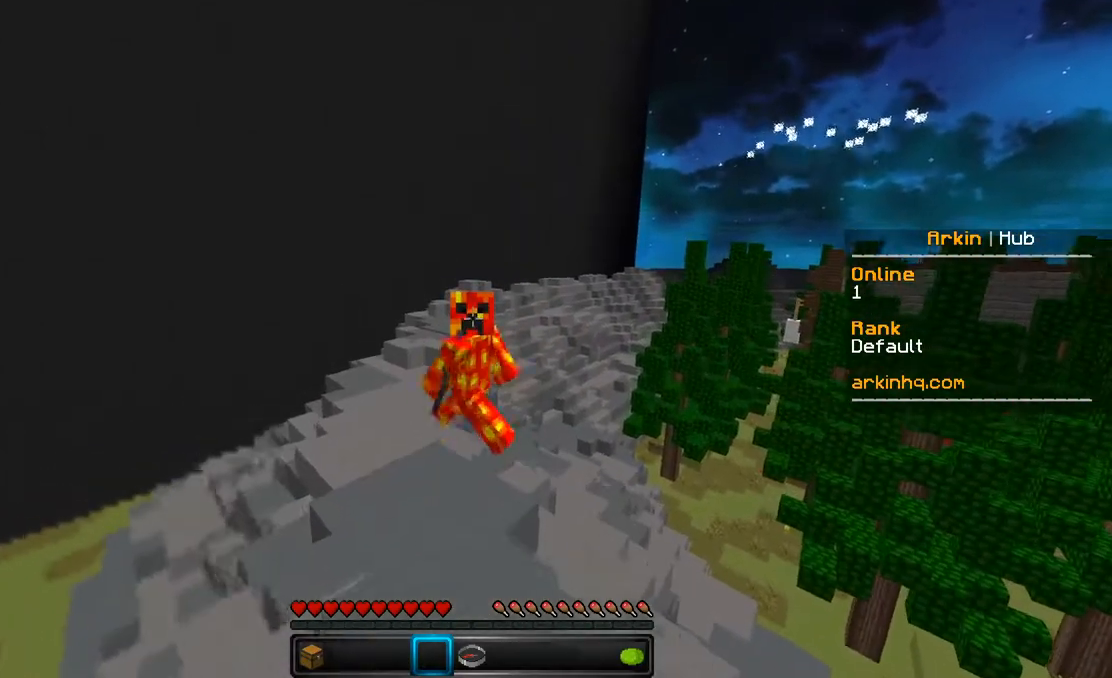
{"keys": ["d", "s"], "mouse": [], "events": [[200, "d", "down"]]}
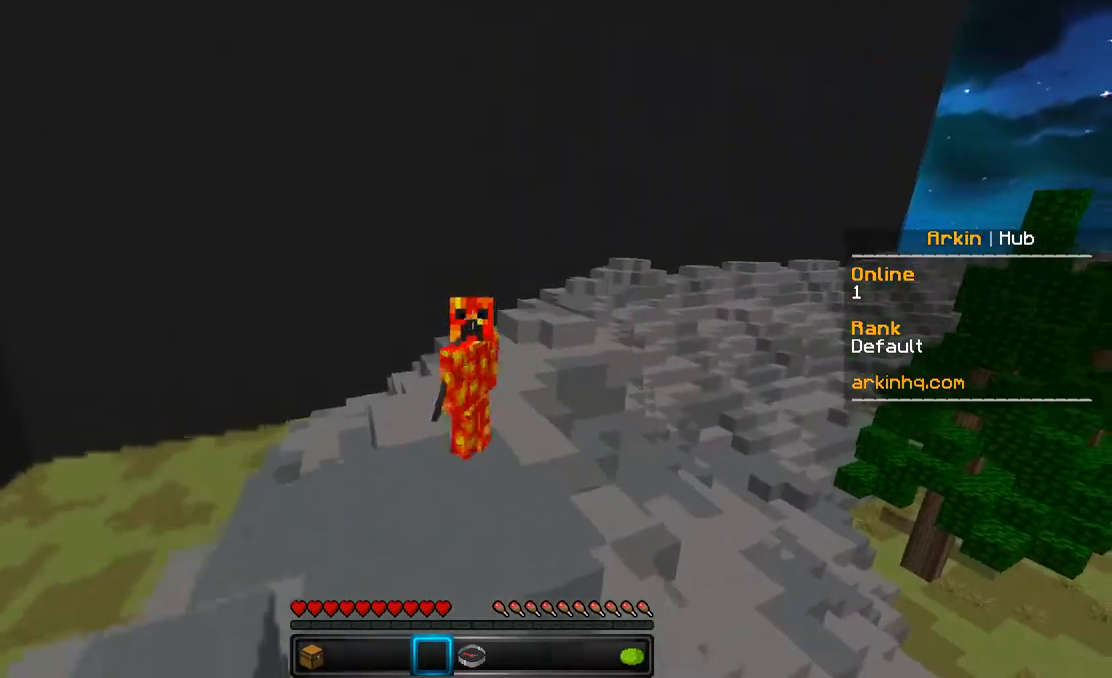
{"keys": ["a", "s"], "mouse": [], "events": [[50, "d", "up"], [467, "a", "down"]]}
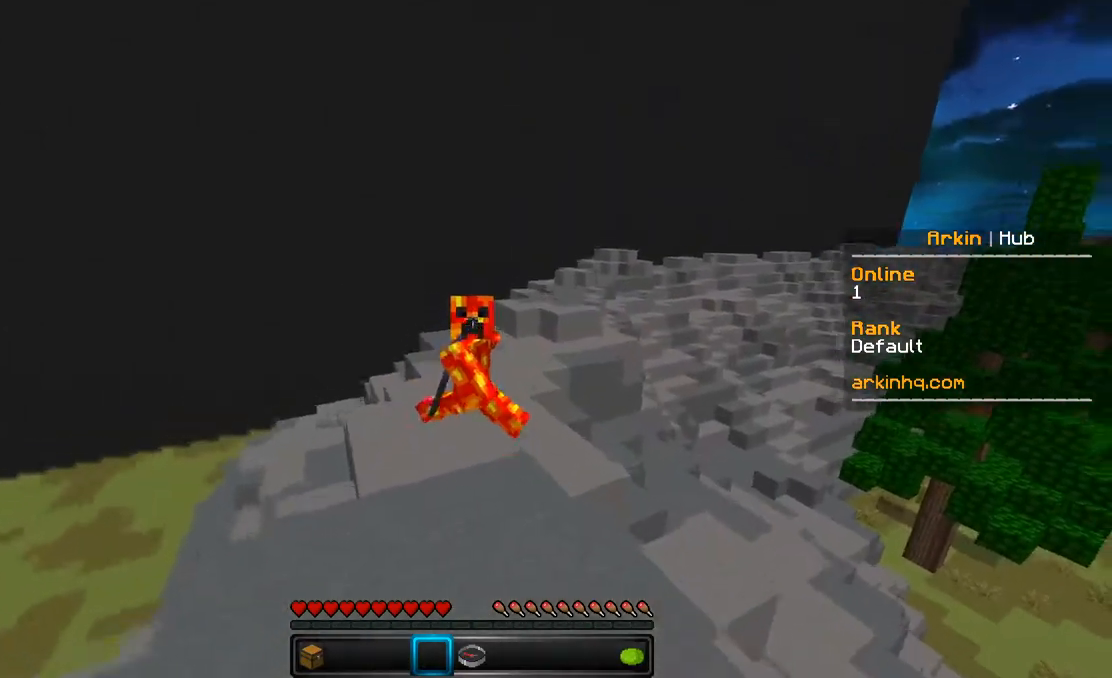
{"keys": ["s"], "mouse": [], "events": [[333, "a", "up"]]}
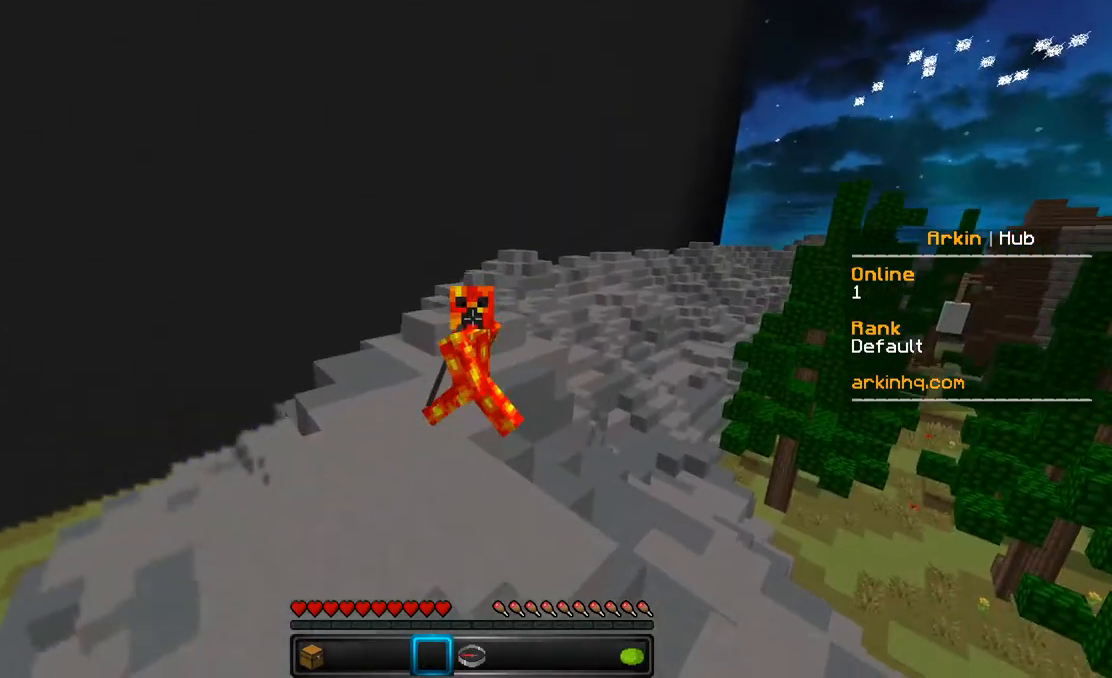
{"keys": ["d", "s"], "mouse": [], "events": [[133, "d", "down"]]}
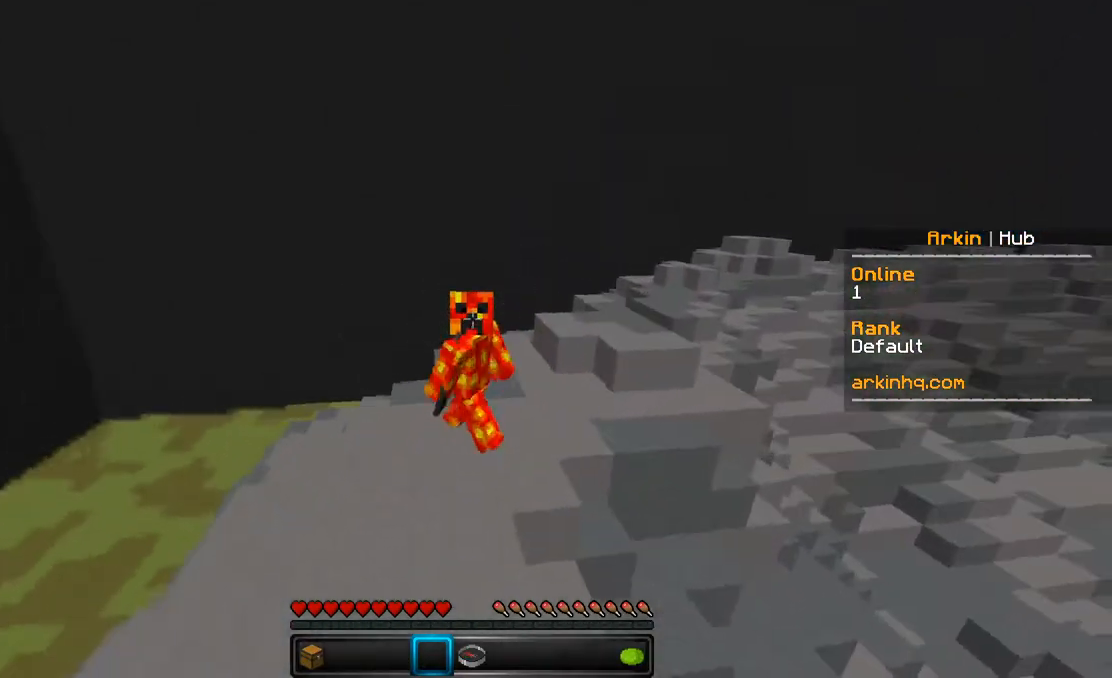
{"keys": ["a", "s"], "mouse": [], "events": [[83, "d", "up"], [133, "a", "down"]]}
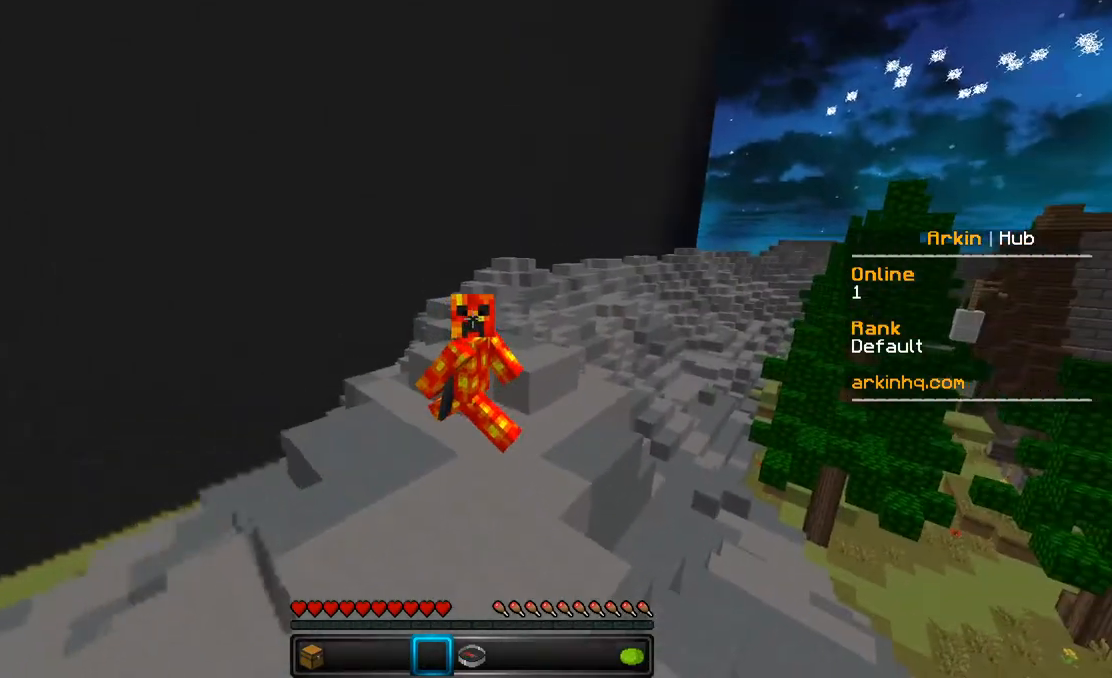
{"keys": ["s"], "mouse": [], "events": [[150, "a", "up"]]}
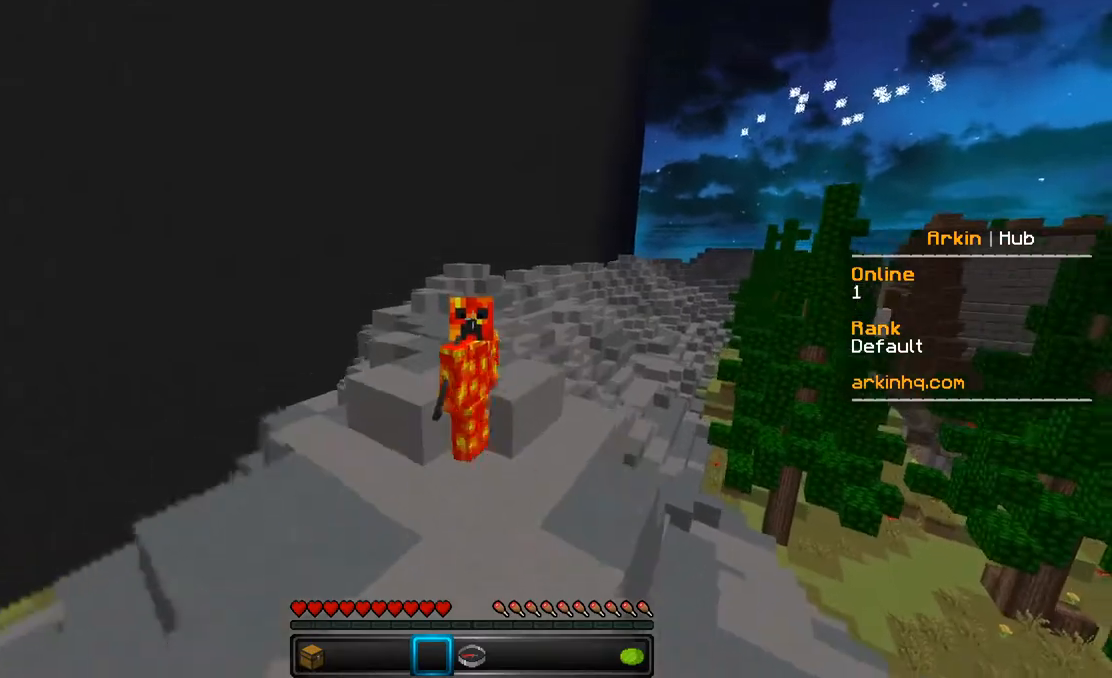
{"keys": ["s"], "mouse": [], "events": []}
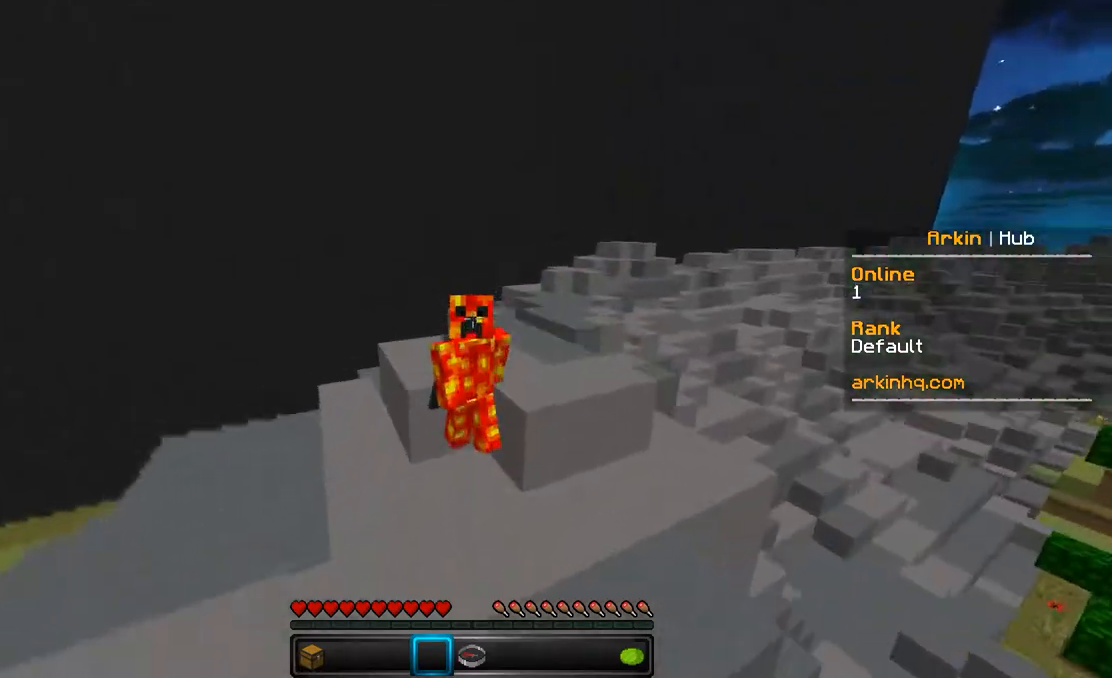
{"keys": ["s"], "mouse": ["left"], "events": [[350, "mouse_left", "down"]]}
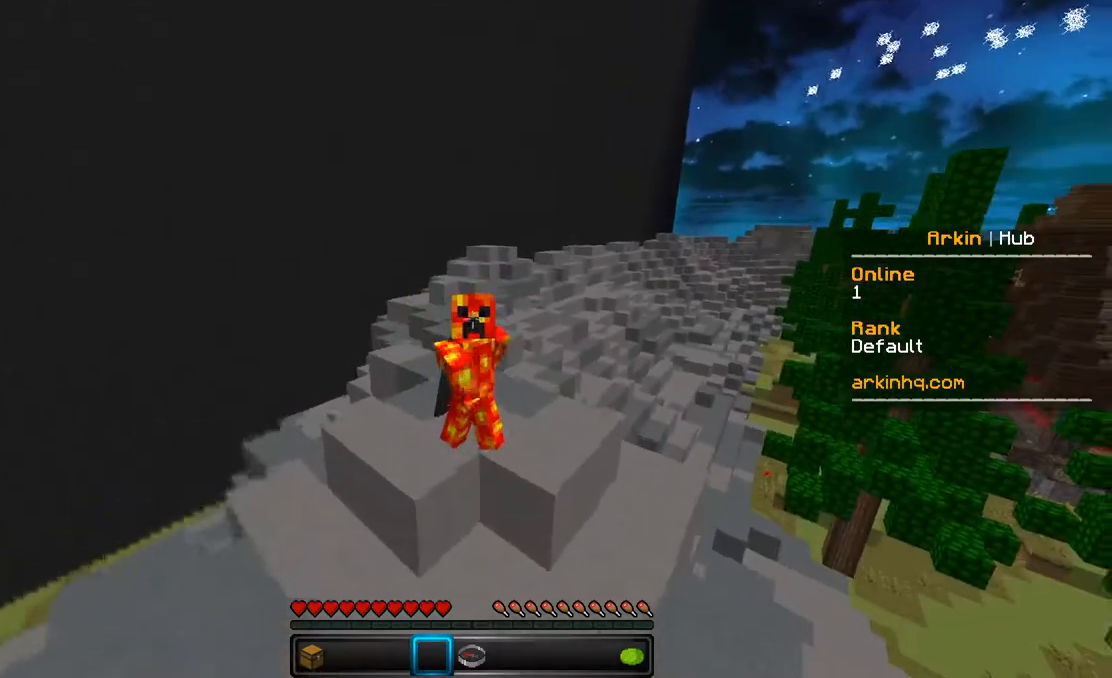
{"keys": ["s"], "mouse": ["left"], "events": [[50, "mouse_left", "up"], [100, "mouse_left", "down"], [367, "mouse_left", "up"], [450, "mouse_left", "down"]]}
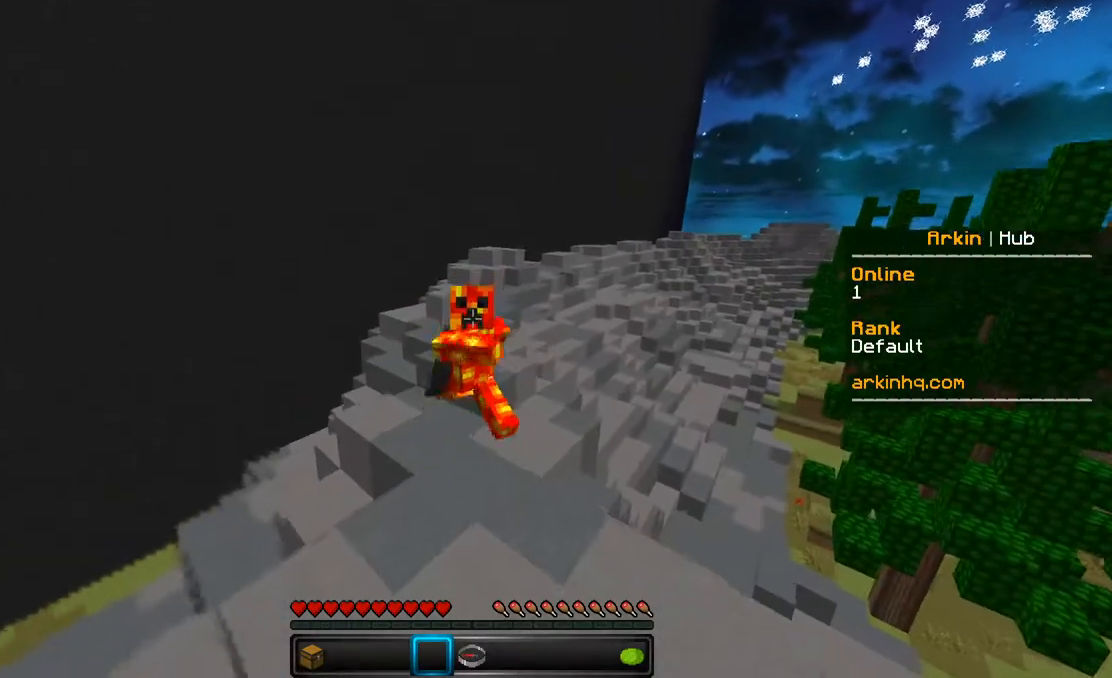
{"keys": ["s"], "mouse": [], "events": [[100, "mouse_left", "up"]]}
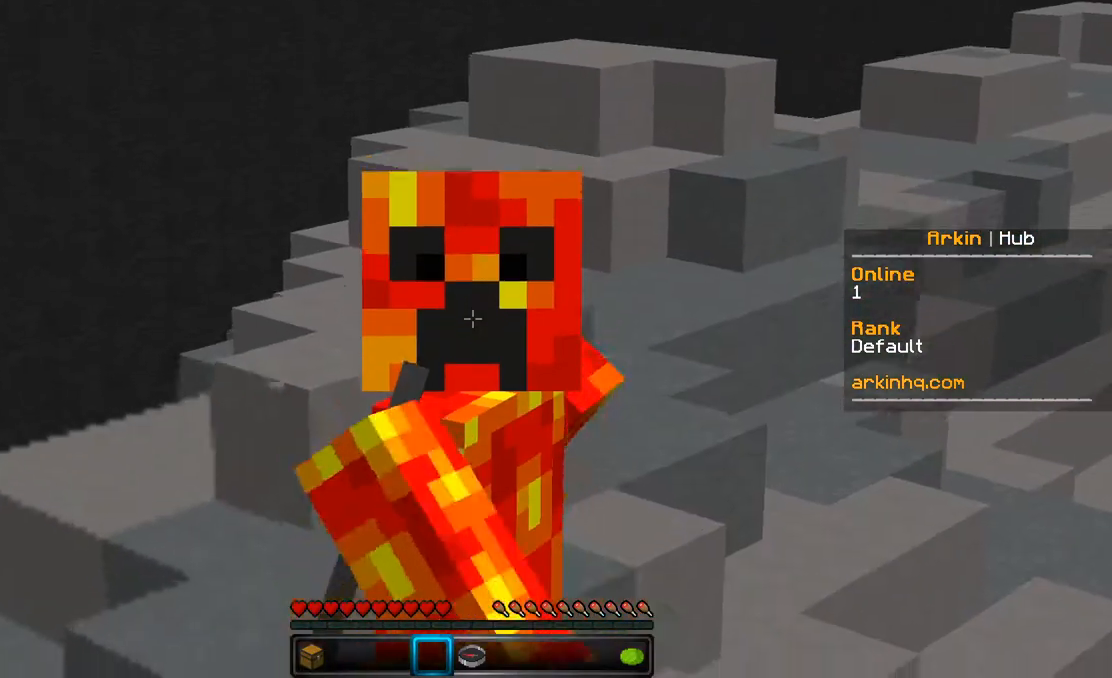
{"keys": ["s"], "mouse": [], "events": []}
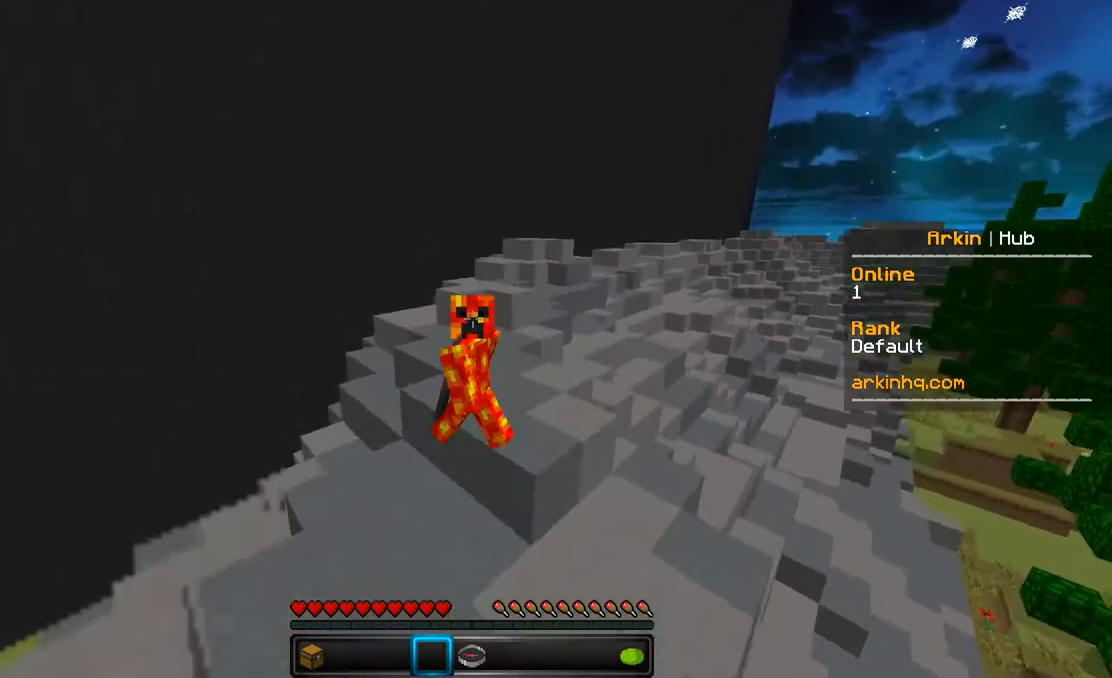
{"keys": ["s"], "mouse": [], "events": []}
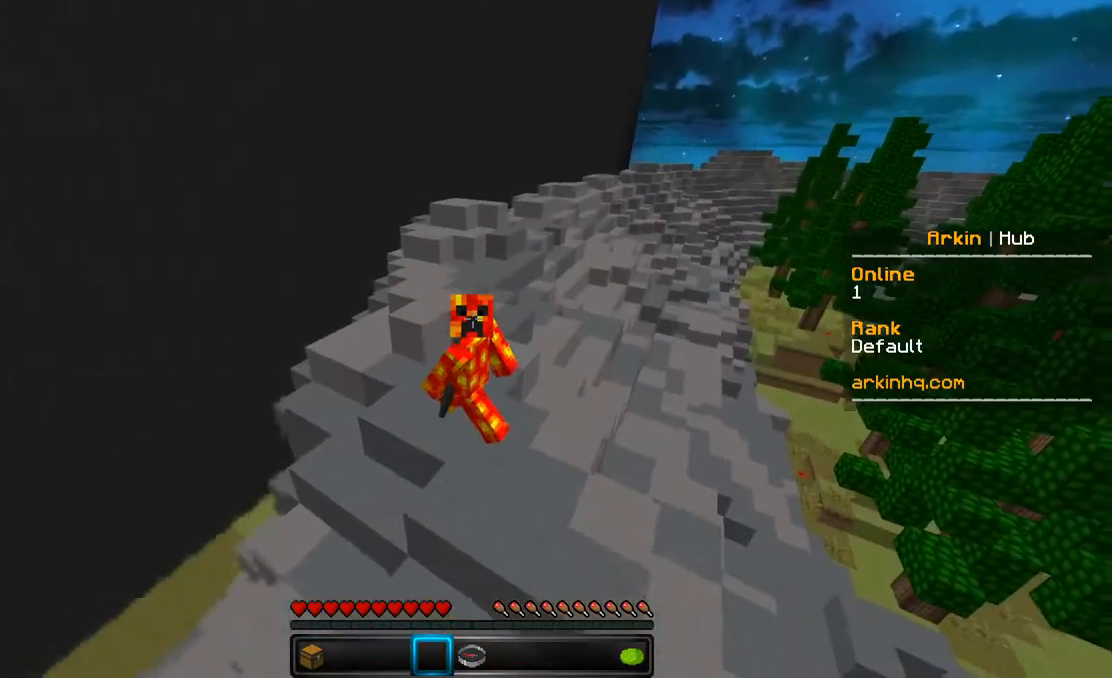
{"keys": ["s"], "mouse": [], "events": []}
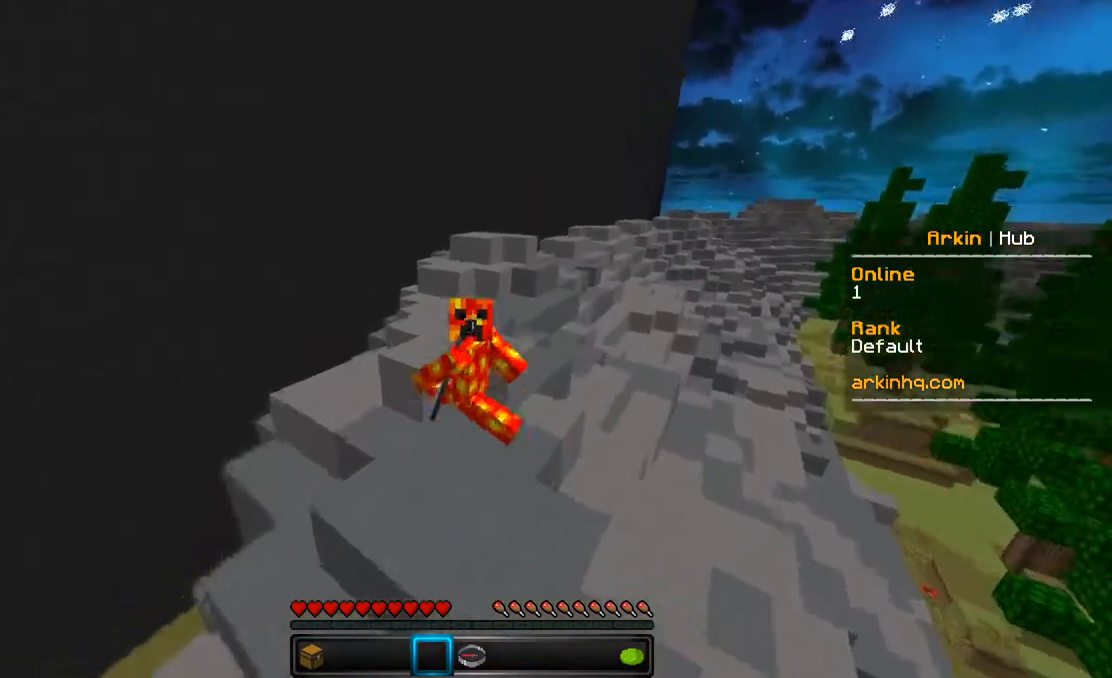
{"keys": ["s"], "mouse": [], "events": []}
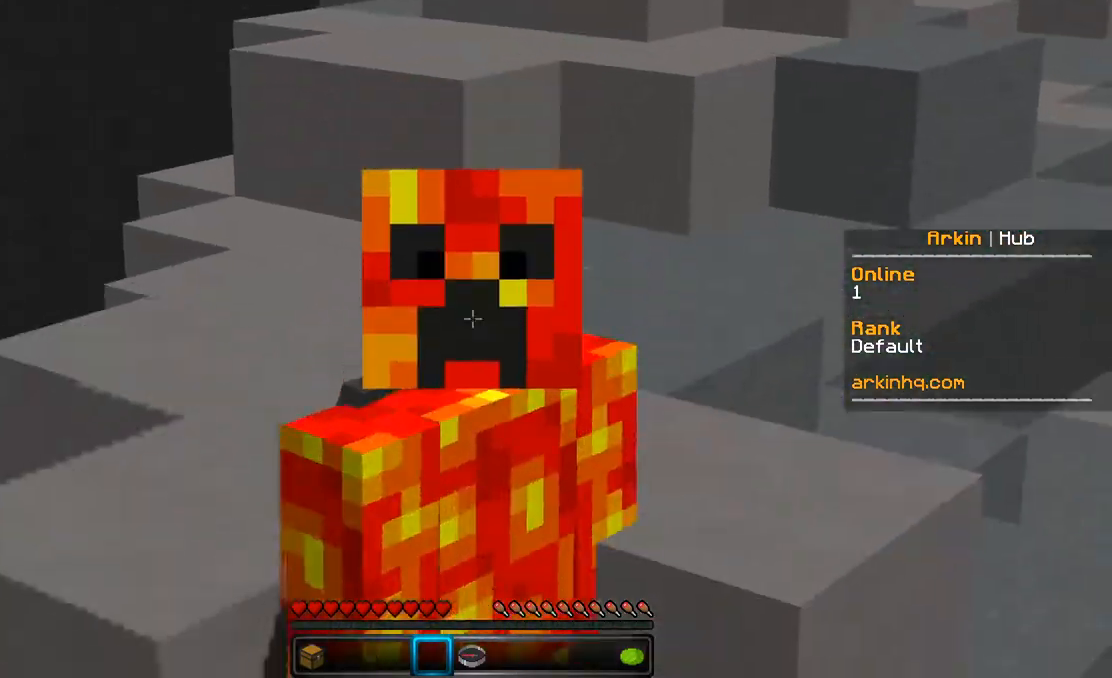
{"keys": ["s"], "mouse": [], "events": []}
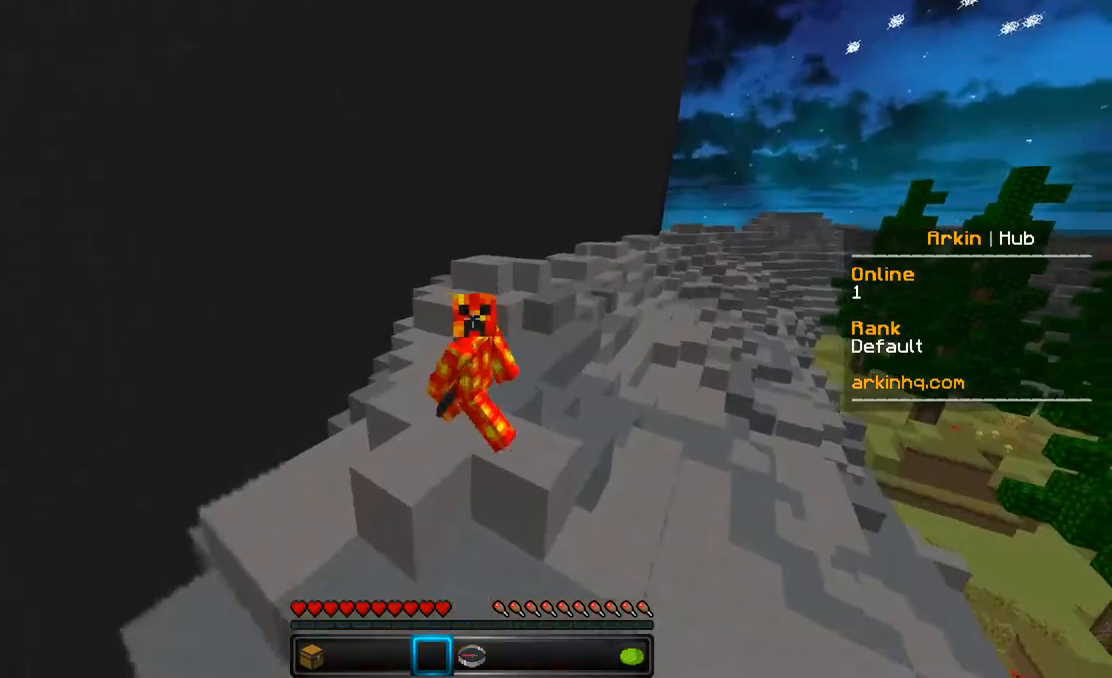
{"keys": ["s"], "mouse": [], "events": []}
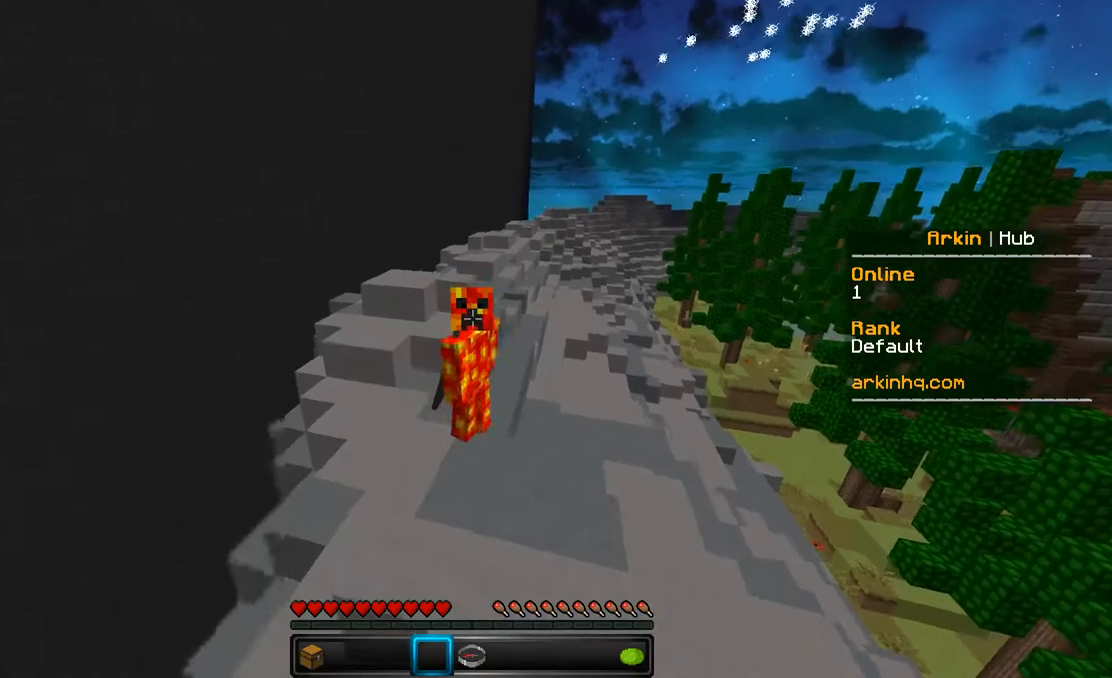
{"keys": ["s"], "mouse": [], "events": []}
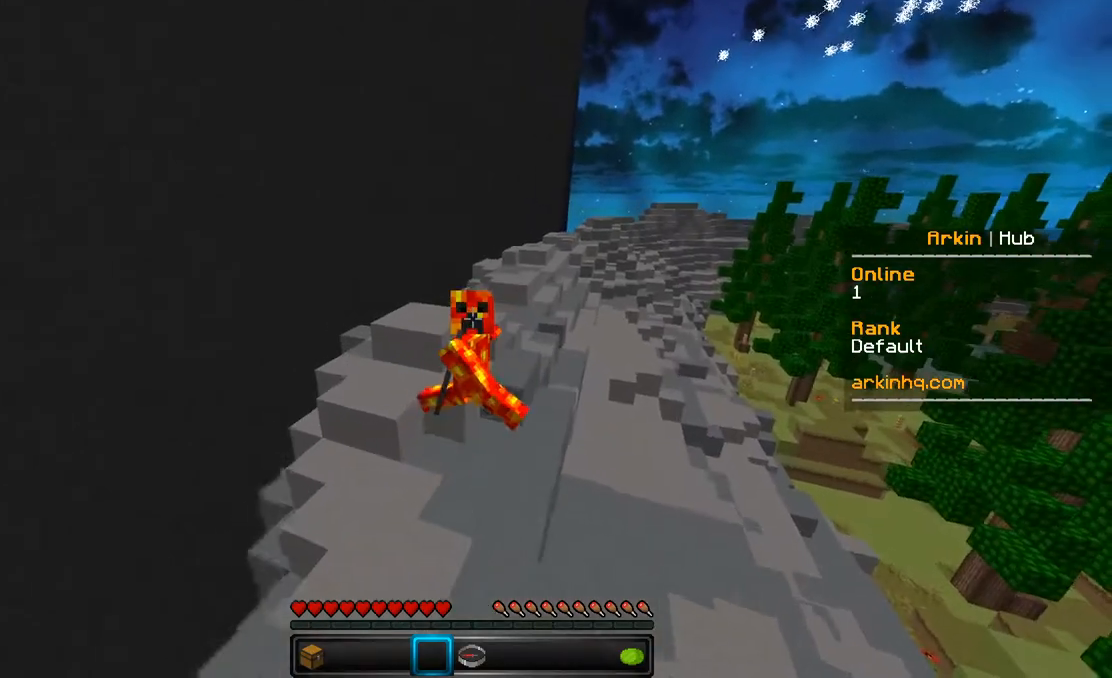
{"keys": ["s"], "mouse": [], "events": []}
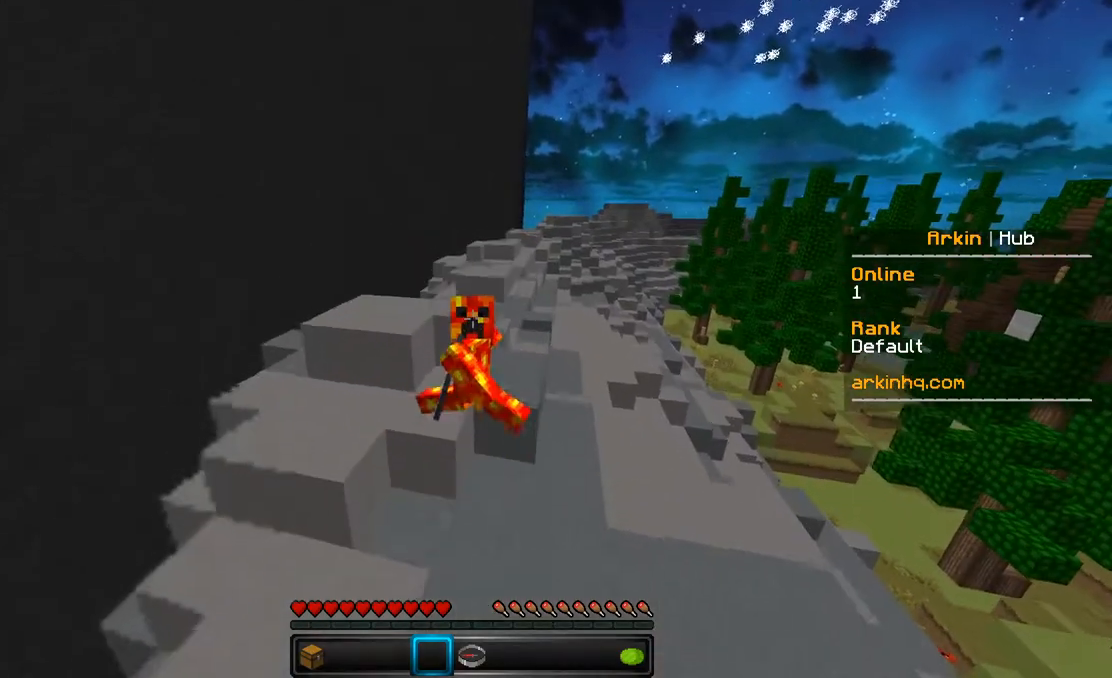
{"keys": ["s"], "mouse": [], "events": [[317, "mouse_right", "down"], [433, "mouse_right", "up"]]}
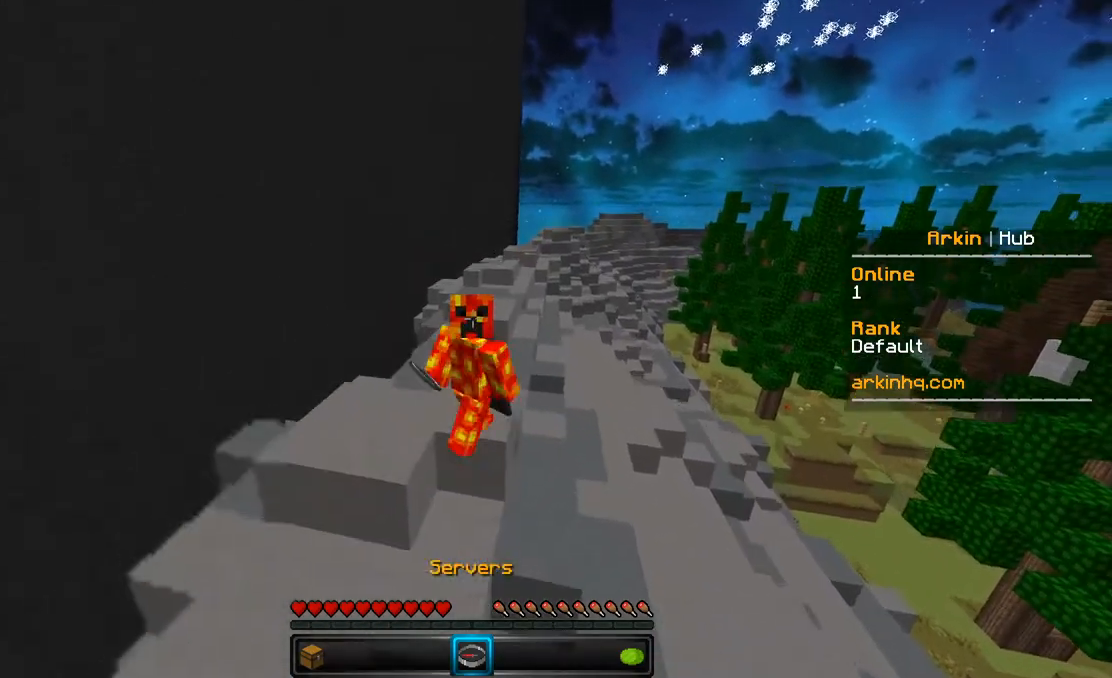
{"keys": [], "mouse": [], "events": [[33, "s", "up"]]}